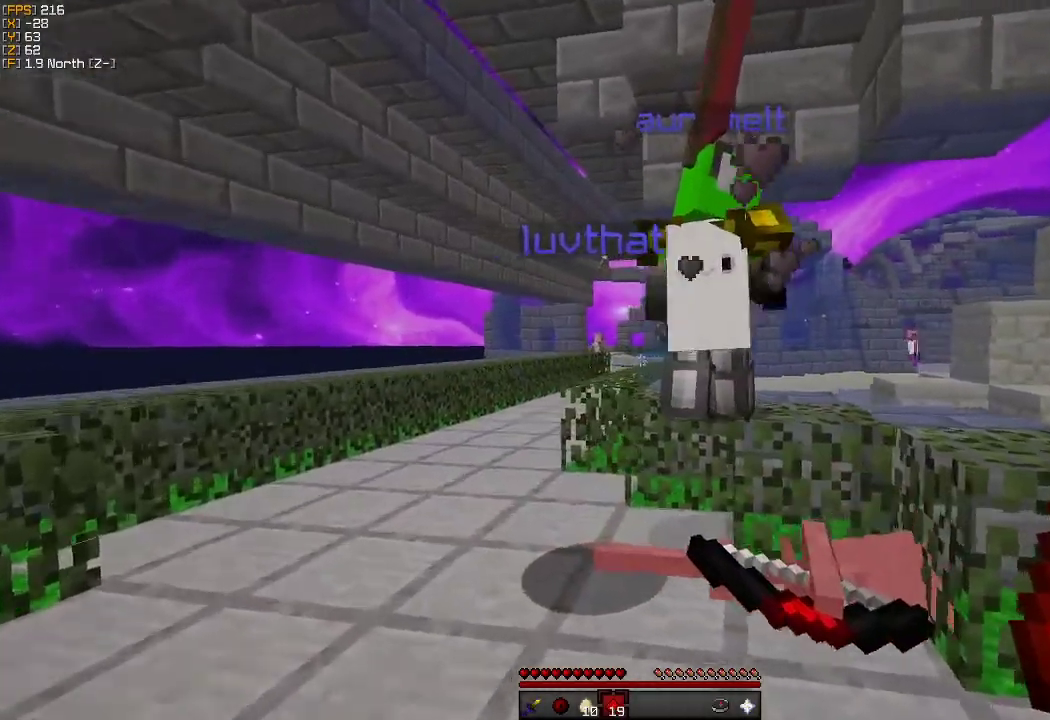
Gameplay with keyboard and mouse; each line is a JSON object with the keys and mouse buttons held at the frame after it. "events" lists presses ("down") and releases ("up") of "a", "d", "s", "w", "mouse_left" and "mouse_right" between this image and that frame as [ms after this image, input, new state], when the widget could be followed in between. "mouse_left", "mouse_right" = the "left", "right" buttons of the "mouse" list. No other keys are recorded. Fast repeated clicks can show as one long hold. Mouse movement is not recorded.
{"keys": ["a", "w"], "mouse": [], "events": []}
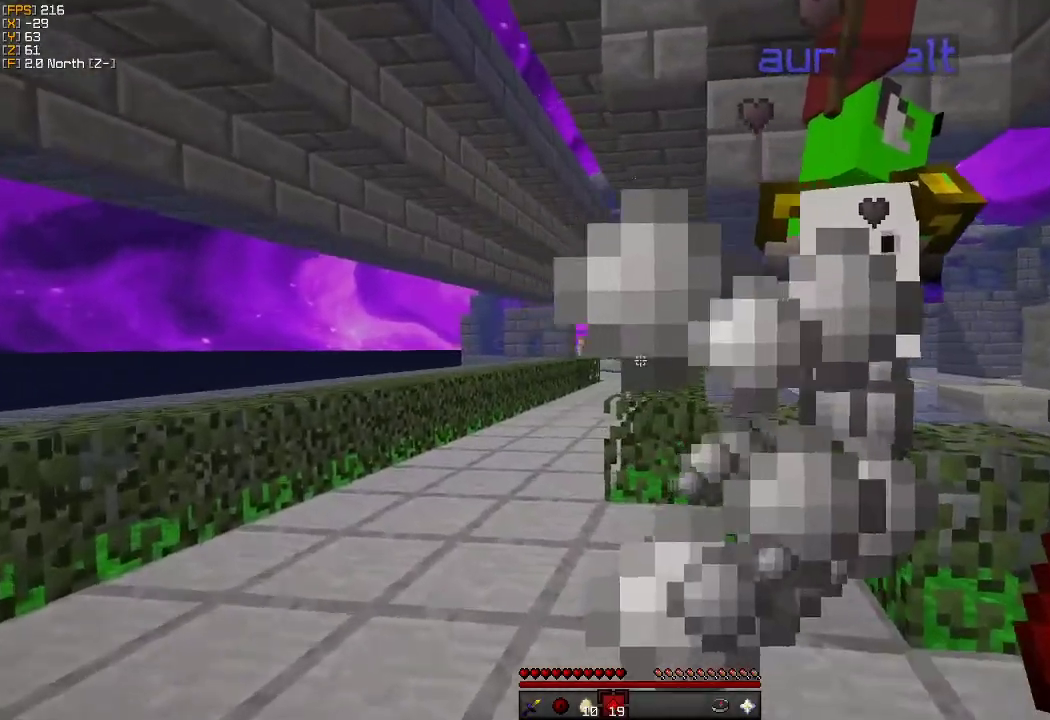
{"keys": ["a"], "mouse": [], "events": [[33, "a", "up"], [200, "mouse_left", "down"], [283, "w", "up"], [300, "mouse_left", "up"], [367, "a", "down"], [383, "mouse_left", "down"], [467, "mouse_left", "up"]]}
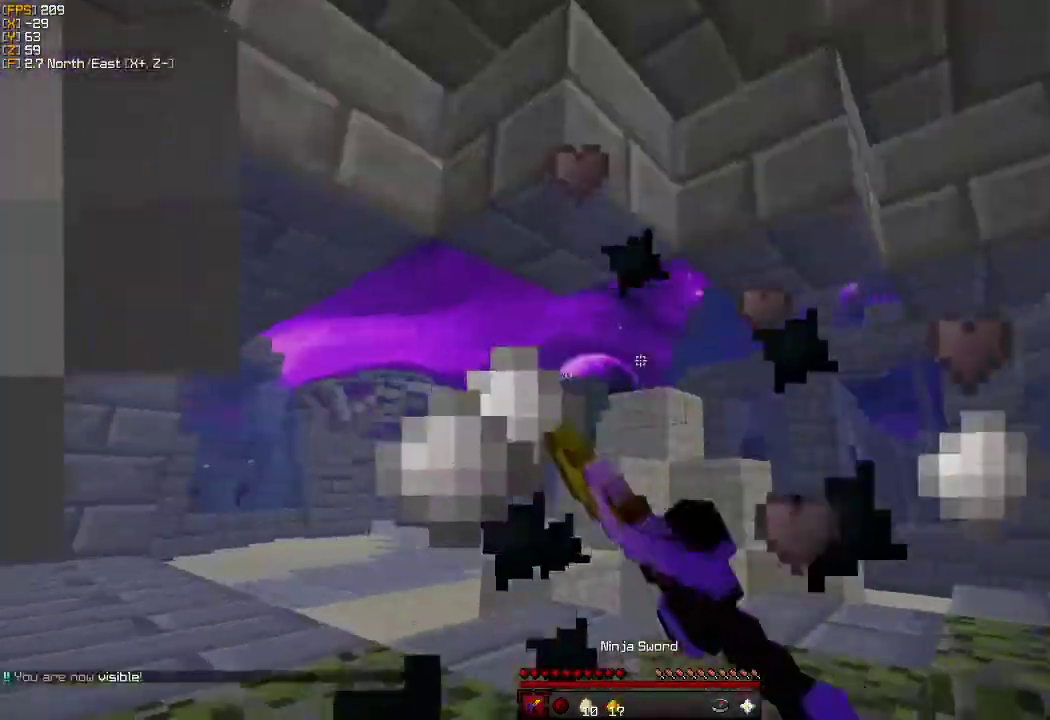
{"keys": ["d", "w"], "mouse": ["left"], "events": [[17, "mouse_left", "down"], [100, "mouse_left", "up"], [167, "mouse_left", "down"], [250, "mouse_left", "up"], [317, "mouse_left", "down"], [400, "d", "down"], [400, "w", "down"], [417, "mouse_left", "up"], [433, "a", "up"], [433, "d", "up"], [483, "d", "down"], [500, "mouse_left", "down"]]}
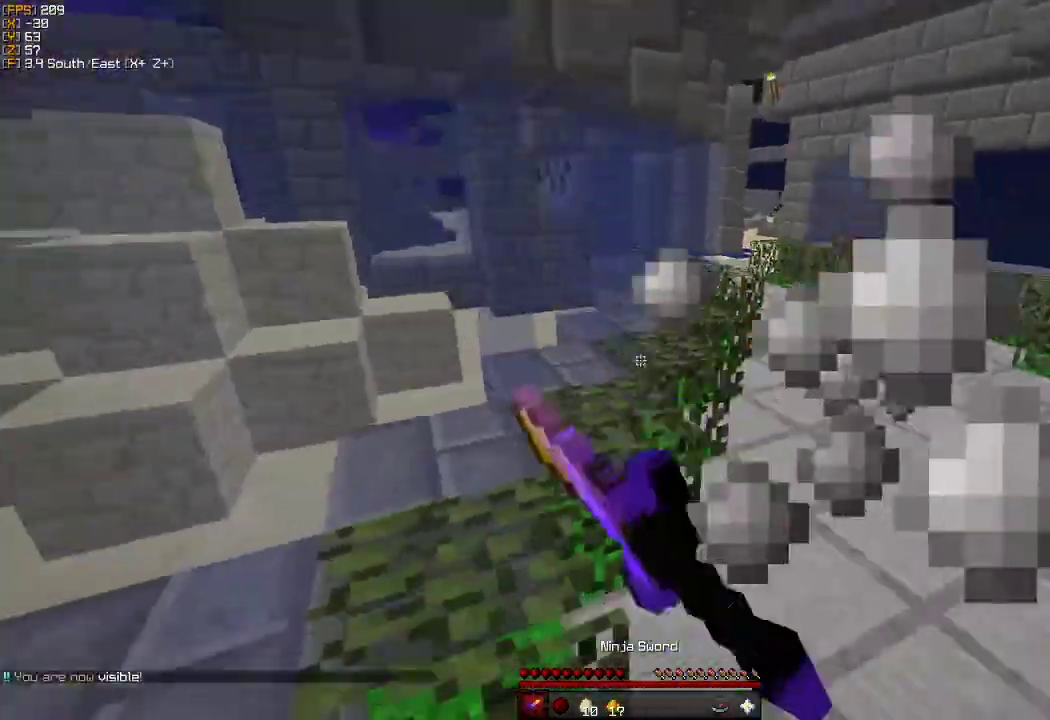
{"keys": ["a", "w"], "mouse": [], "events": [[100, "mouse_left", "up"], [150, "w", "up"], [167, "mouse_left", "down"], [217, "a", "down"], [267, "mouse_left", "up"], [300, "a", "up"], [333, "mouse_left", "down"], [433, "mouse_left", "up"], [450, "a", "down"], [467, "w", "down"], [500, "d", "up"]]}
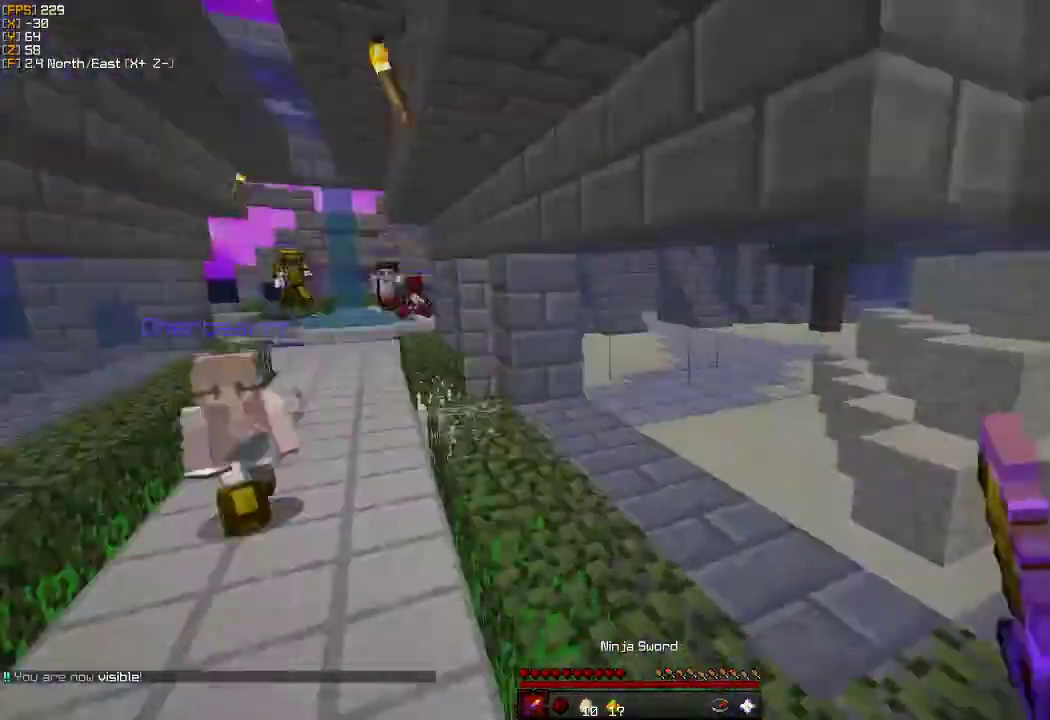
{"keys": ["d", "w"], "mouse": [], "events": [[33, "mouse_left", "down"], [150, "d", "down"], [150, "mouse_left", "up"], [167, "a", "up"], [217, "mouse_left", "down"], [250, "d", "up"], [333, "mouse_left", "up"], [383, "a", "down"], [400, "mouse_left", "down"], [483, "mouse_left", "up"], [500, "a", "up"], [500, "d", "down"]]}
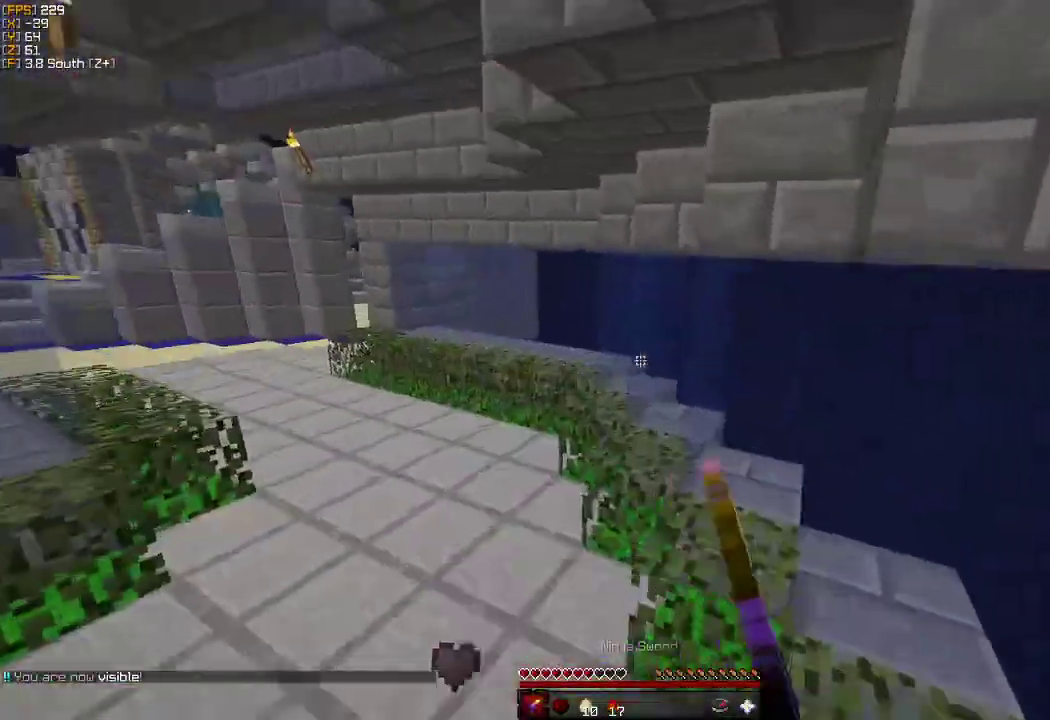
{"keys": ["a", "w"], "mouse": ["left"], "events": [[33, "mouse_left", "down"], [50, "w", "up"], [133, "mouse_left", "up"], [167, "a", "down"], [167, "mouse_left", "down"], [183, "d", "up"], [283, "mouse_left", "up"], [317, "w", "down"], [350, "mouse_left", "down"], [450, "mouse_left", "up"], [500, "mouse_left", "down"]]}
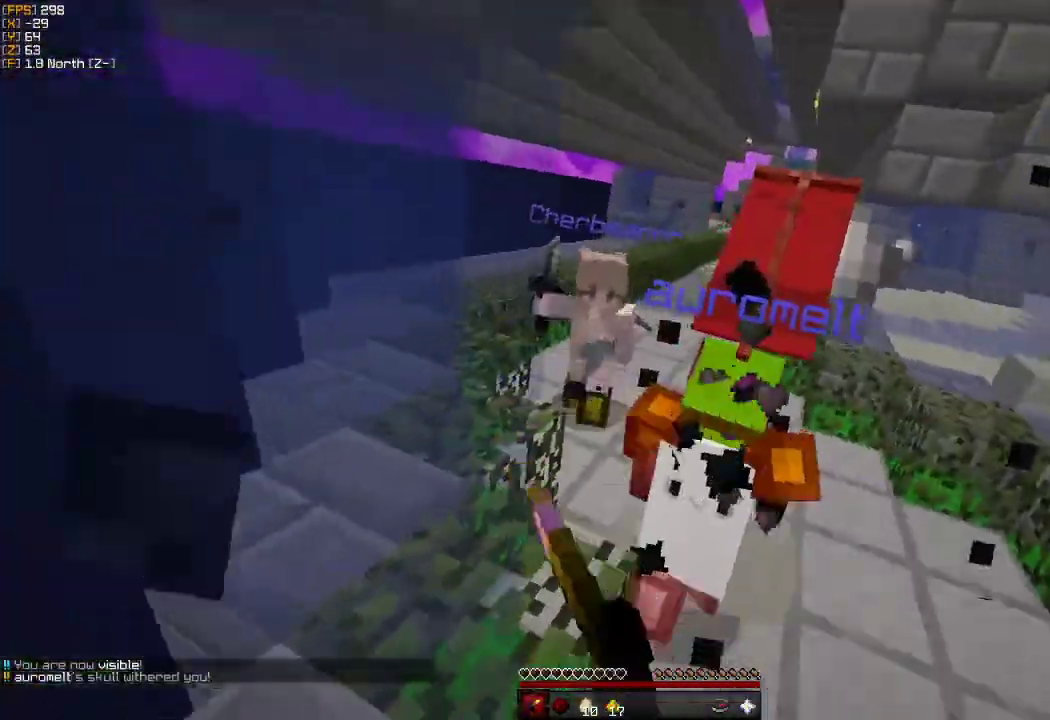
{"keys": ["a"], "mouse": ["left"], "events": [[50, "a", "up"], [100, "mouse_left", "up"], [117, "a", "down"], [150, "mouse_left", "down"], [267, "mouse_left", "up"], [317, "mouse_left", "down"], [383, "w", "up"], [433, "mouse_left", "up"], [467, "mouse_left", "down"]]}
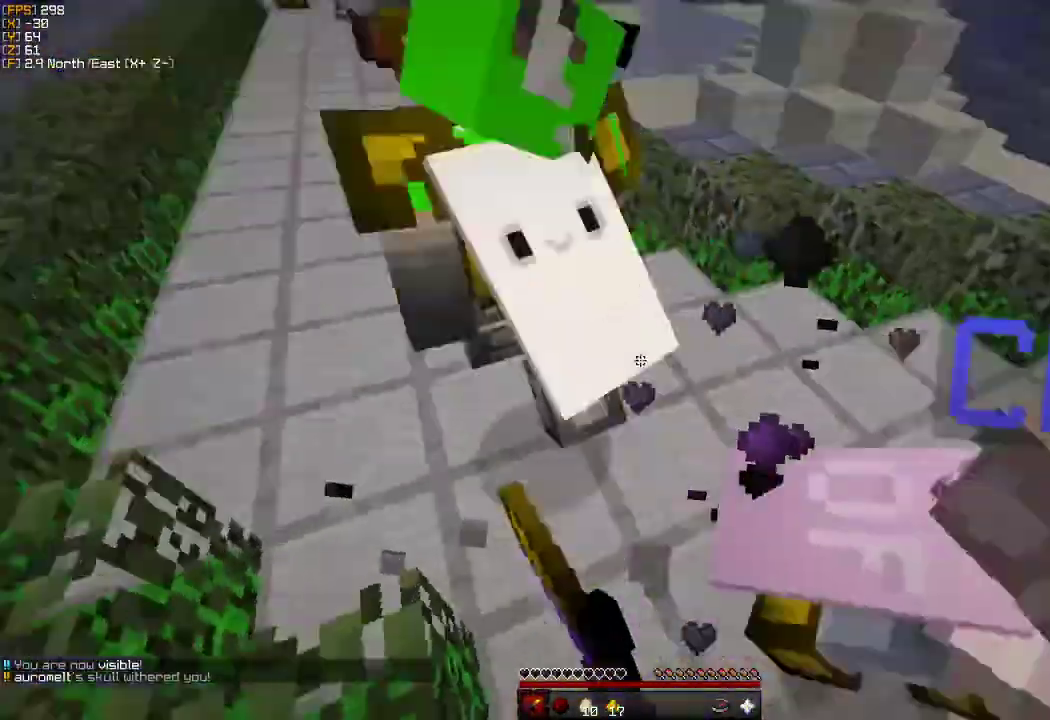
{"keys": ["a", "w"], "mouse": ["left"], "events": [[100, "mouse_left", "up"], [100, "s", "down"], [150, "mouse_left", "down"], [217, "s", "up"], [250, "mouse_left", "up"], [317, "mouse_left", "down"], [383, "w", "down"], [433, "mouse_left", "up"], [483, "mouse_left", "down"]]}
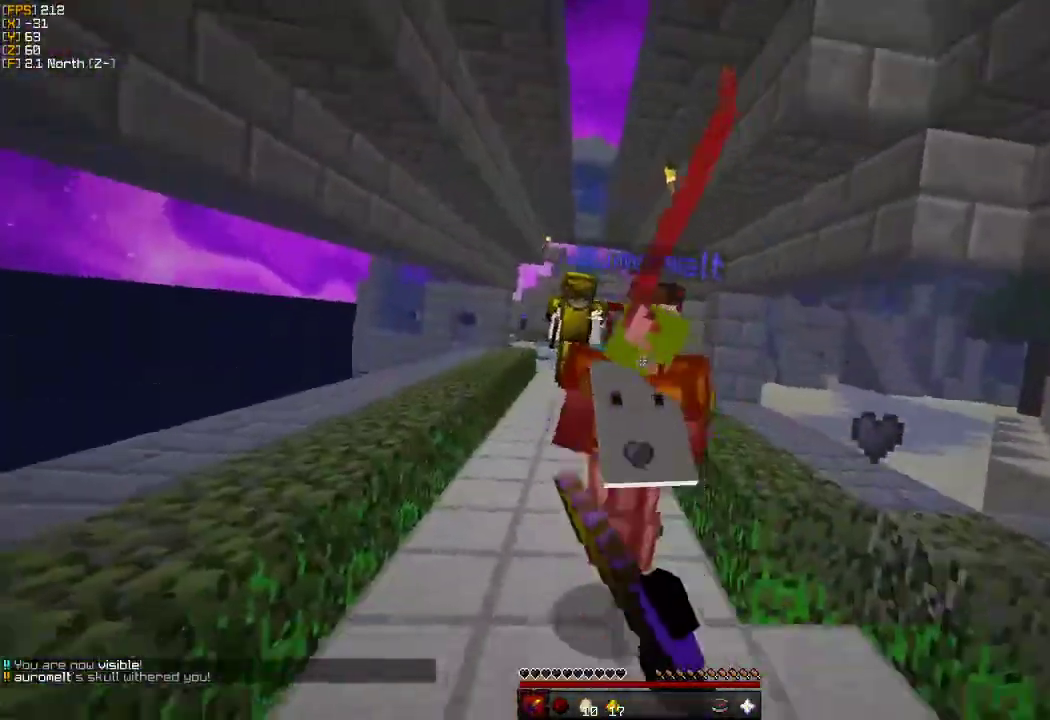
{"keys": ["w"], "mouse": ["left"], "events": [[83, "mouse_left", "up"], [150, "mouse_left", "down"], [233, "a", "up"], [267, "mouse_left", "up"], [317, "mouse_left", "down"], [433, "mouse_left", "up"], [483, "mouse_left", "down"]]}
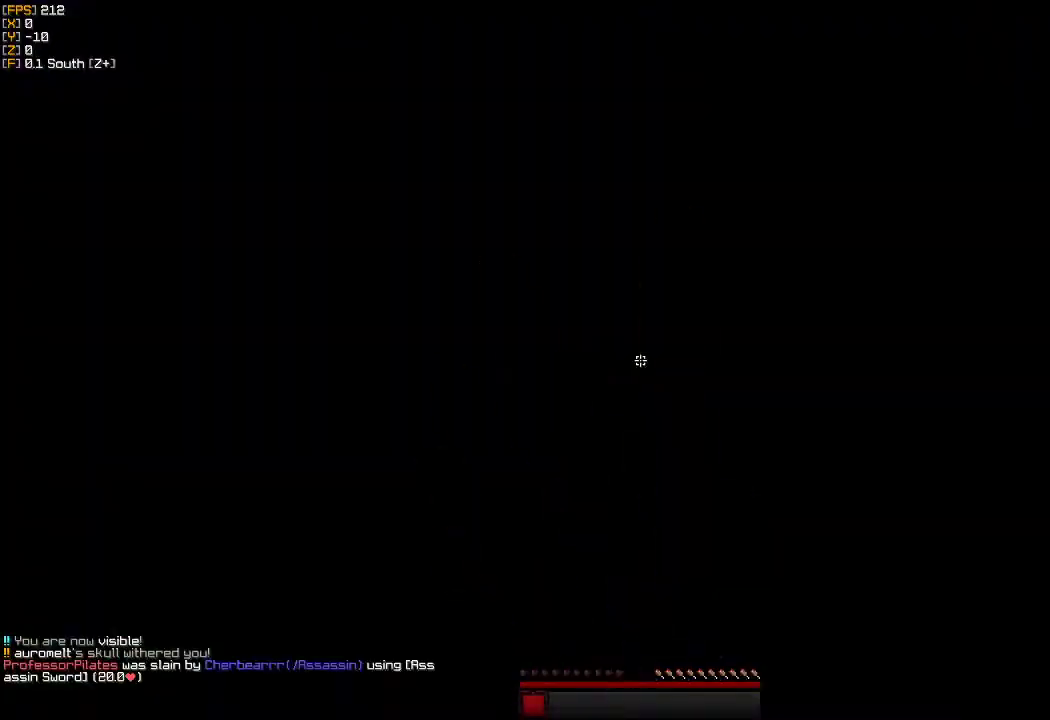
{"keys": ["w"], "mouse": [], "events": [[100, "mouse_left", "up"], [133, "mouse_left", "down"], [267, "mouse_left", "up"]]}
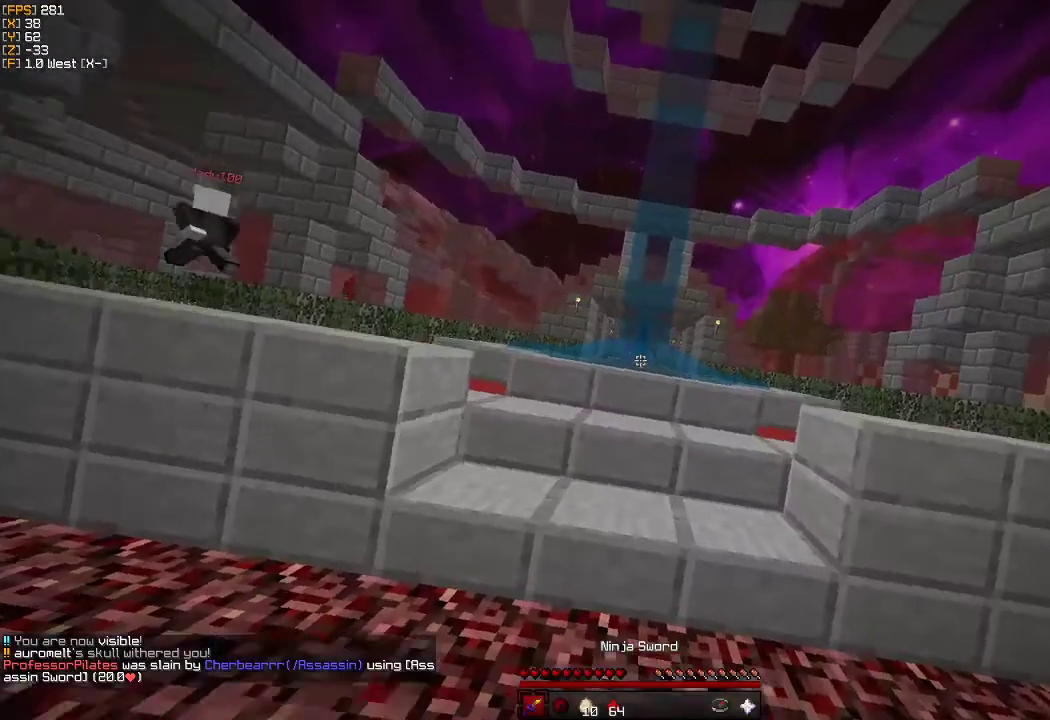
{"keys": ["w"], "mouse": [], "events": [[167, "mouse_left", "down"], [267, "mouse_left", "up"], [350, "mouse_left", "down"], [483, "mouse_left", "up"]]}
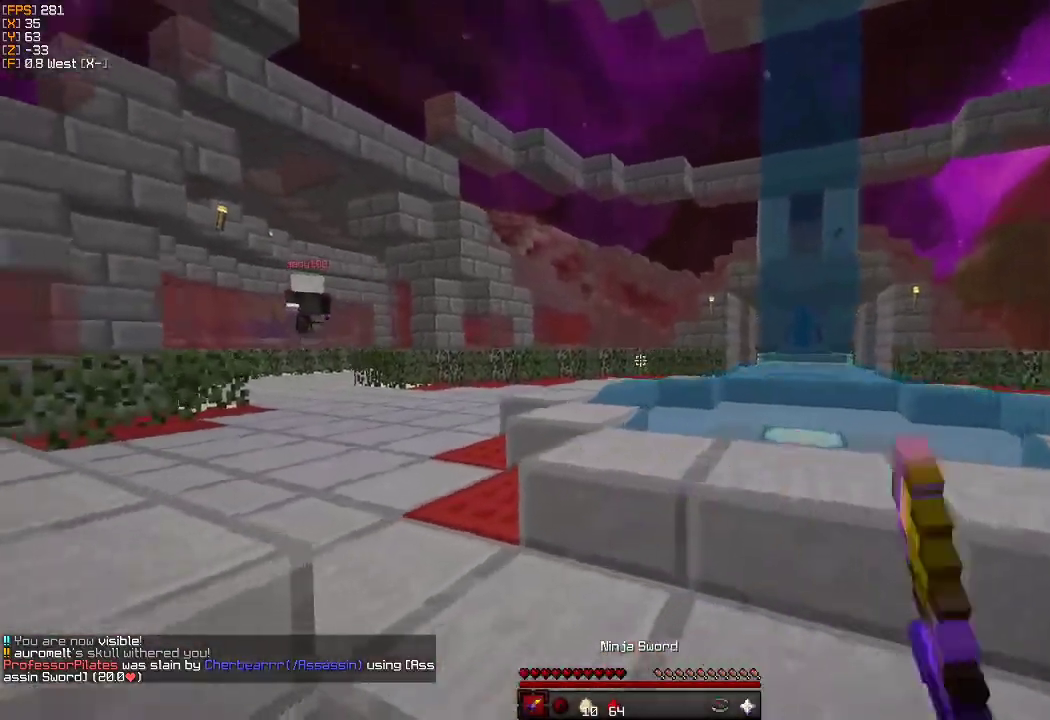
{"keys": ["w"], "mouse": ["left"], "events": [[133, "mouse_left", "down"], [217, "mouse_left", "up"], [300, "mouse_left", "down"], [383, "mouse_left", "up"], [467, "mouse_left", "down"]]}
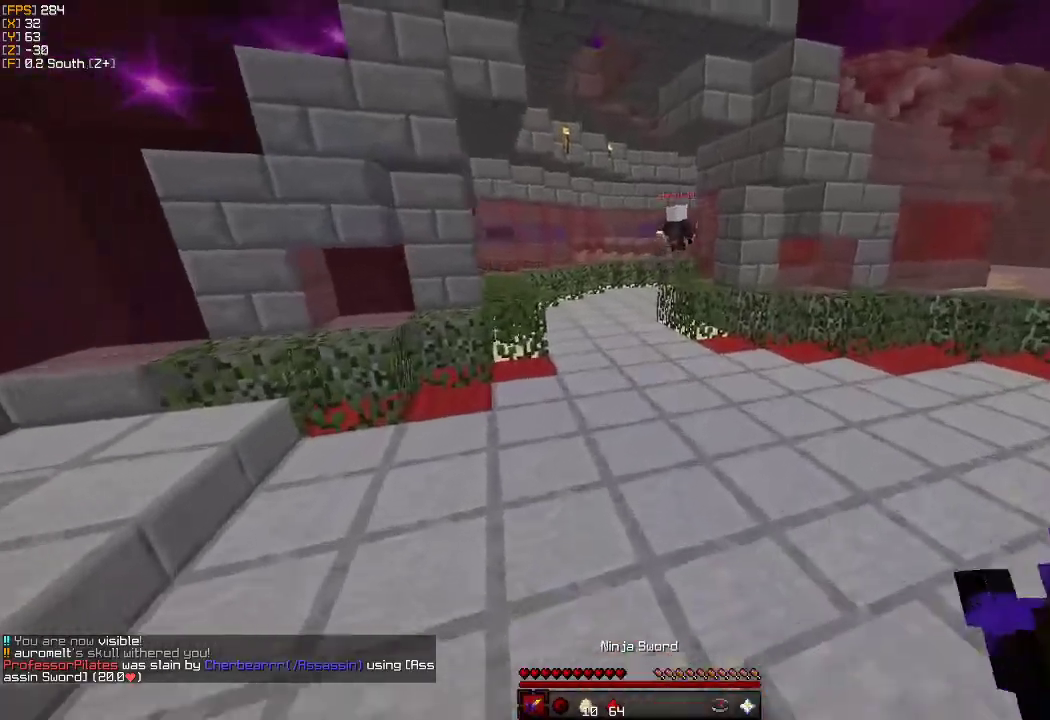
{"keys": ["w"], "mouse": ["left"], "events": [[50, "mouse_left", "up"], [117, "mouse_left", "down"], [233, "mouse_left", "up"], [467, "mouse_left", "down"]]}
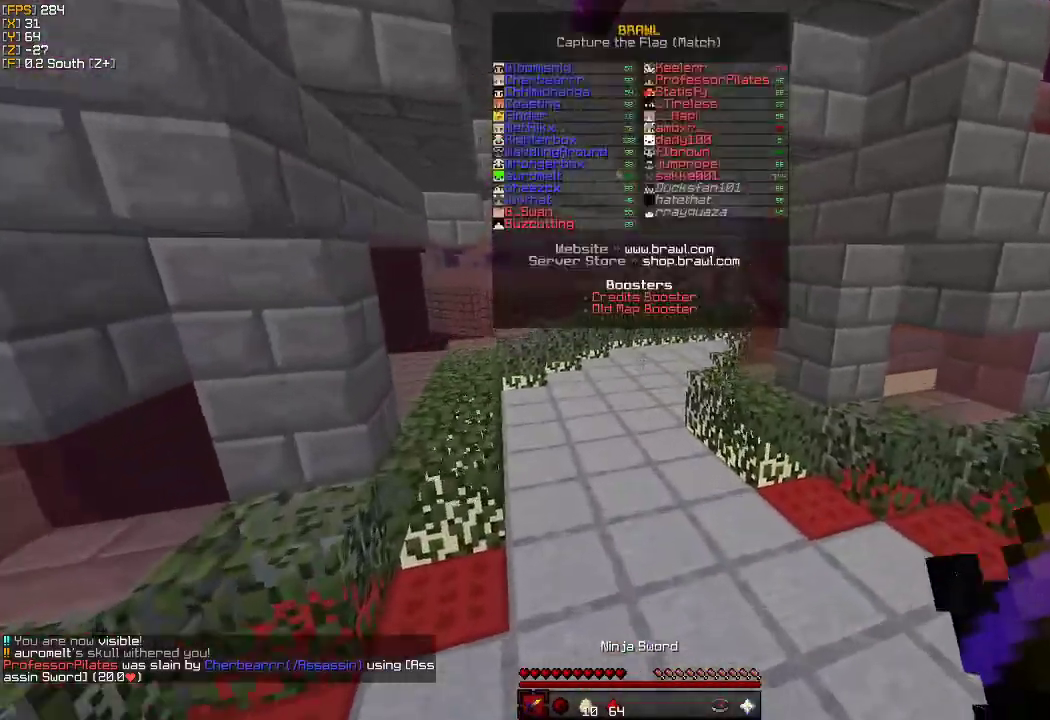
{"keys": ["w"], "mouse": ["left"], "events": [[50, "mouse_left", "up"], [133, "mouse_left", "down"], [200, "mouse_left", "up"], [317, "mouse_left", "down"], [383, "mouse_left", "up"], [450, "mouse_left", "down"]]}
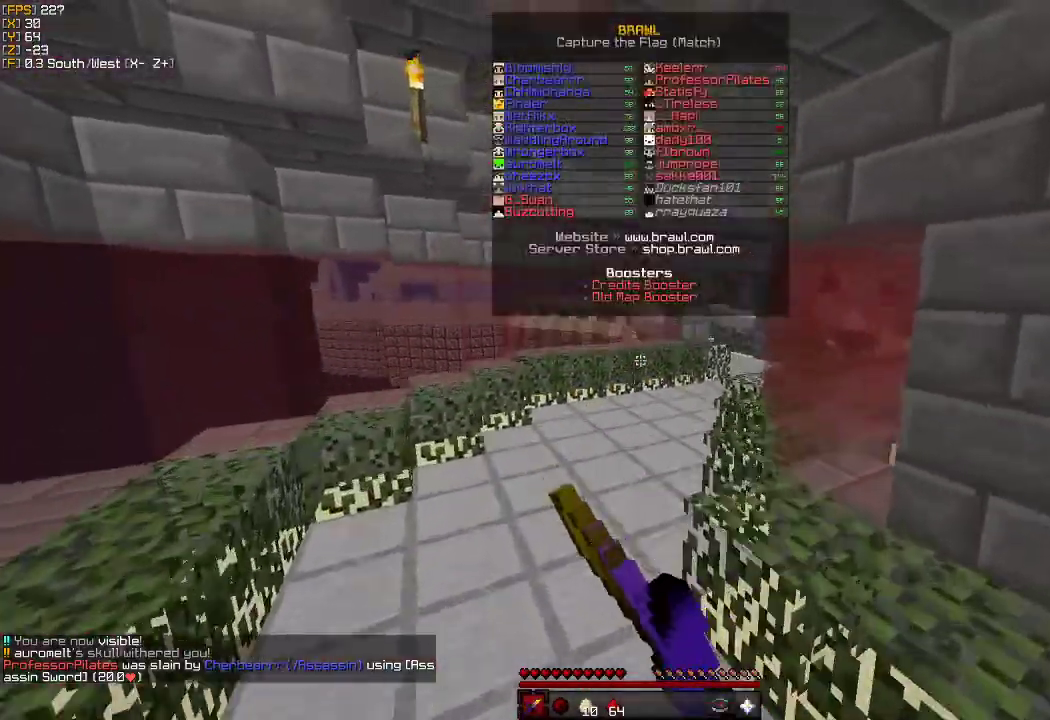
{"keys": ["w"], "mouse": ["left"], "events": [[17, "mouse_left", "up"], [133, "mouse_left", "down"], [183, "mouse_left", "up"], [250, "mouse_left", "down"], [283, "a", "down"], [283, "mouse_left", "up"], [317, "mouse_left", "down"], [350, "mouse_left", "up"], [417, "mouse_left", "down"], [450, "mouse_left", "up"], [467, "a", "up"], [500, "mouse_left", "down"]]}
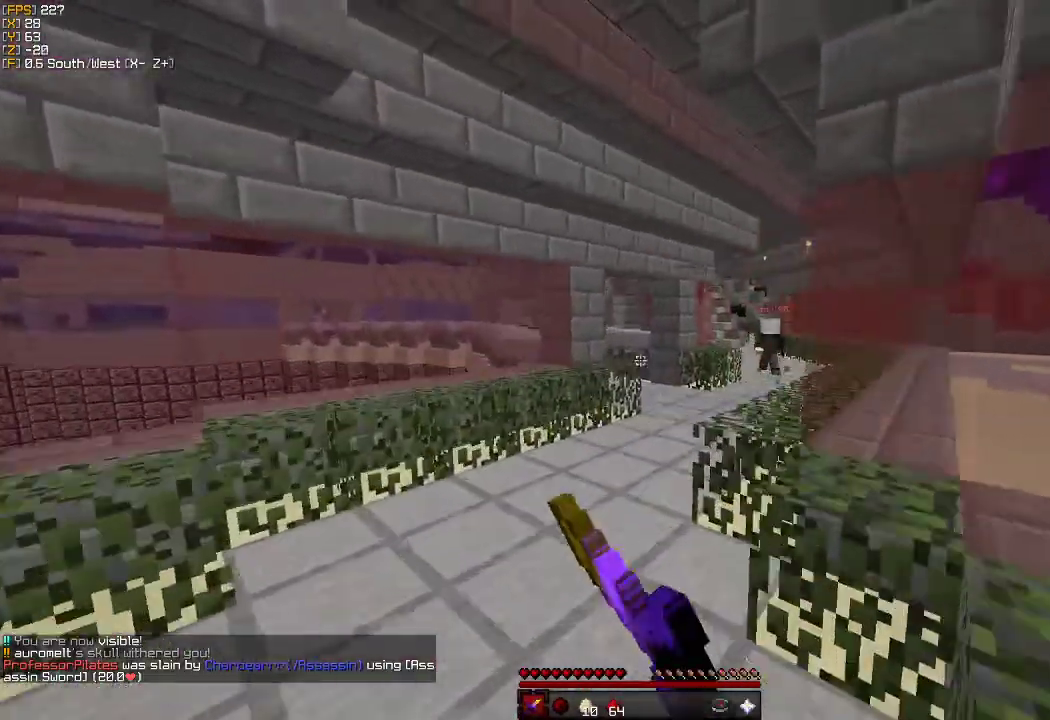
{"keys": ["w"], "mouse": [], "events": [[33, "mouse_left", "up"], [100, "mouse_left", "down"], [133, "mouse_left", "up"], [200, "mouse_left", "down"], [233, "mouse_left", "up"], [300, "mouse_left", "down"], [333, "mouse_left", "up"], [417, "mouse_left", "down"], [433, "mouse_left", "up"]]}
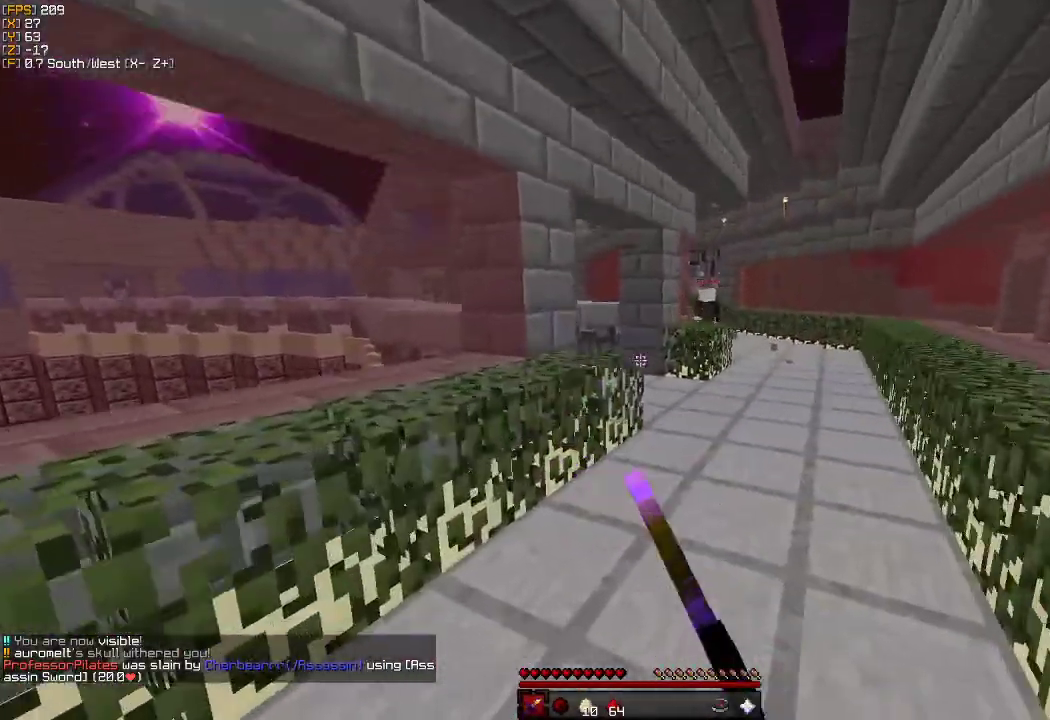
{"keys": ["d", "w"], "mouse": [], "events": [[267, "d", "down"], [300, "mouse_left", "down"], [367, "mouse_left", "up"]]}
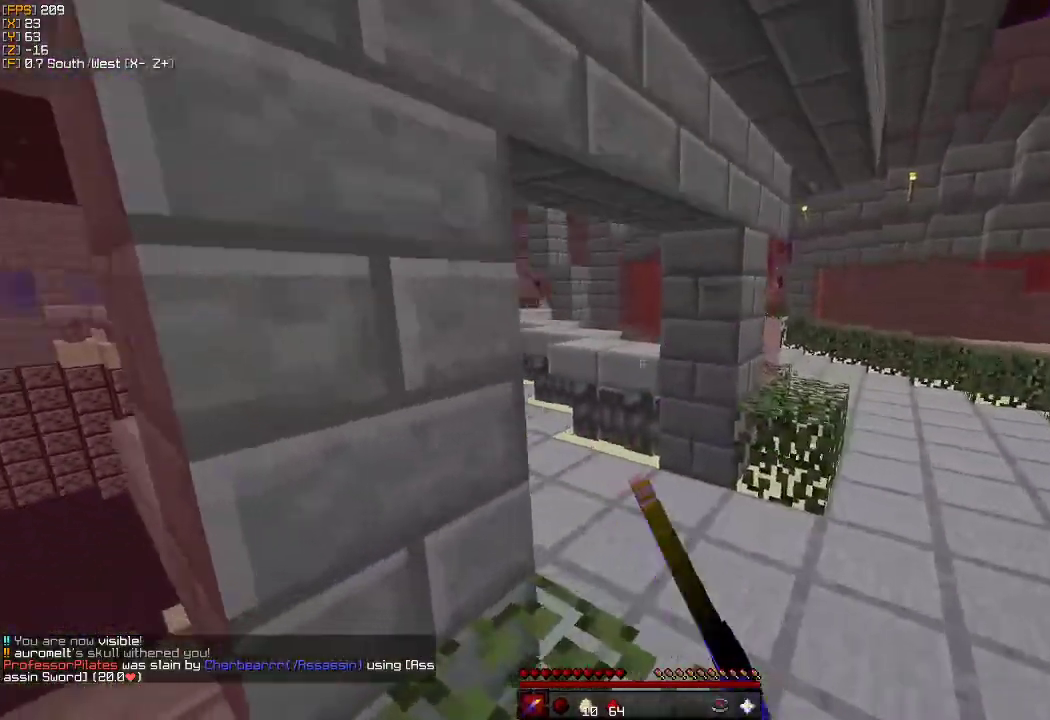
{"keys": ["a", "w"], "mouse": [], "events": [[167, "d", "up"], [417, "a", "down"]]}
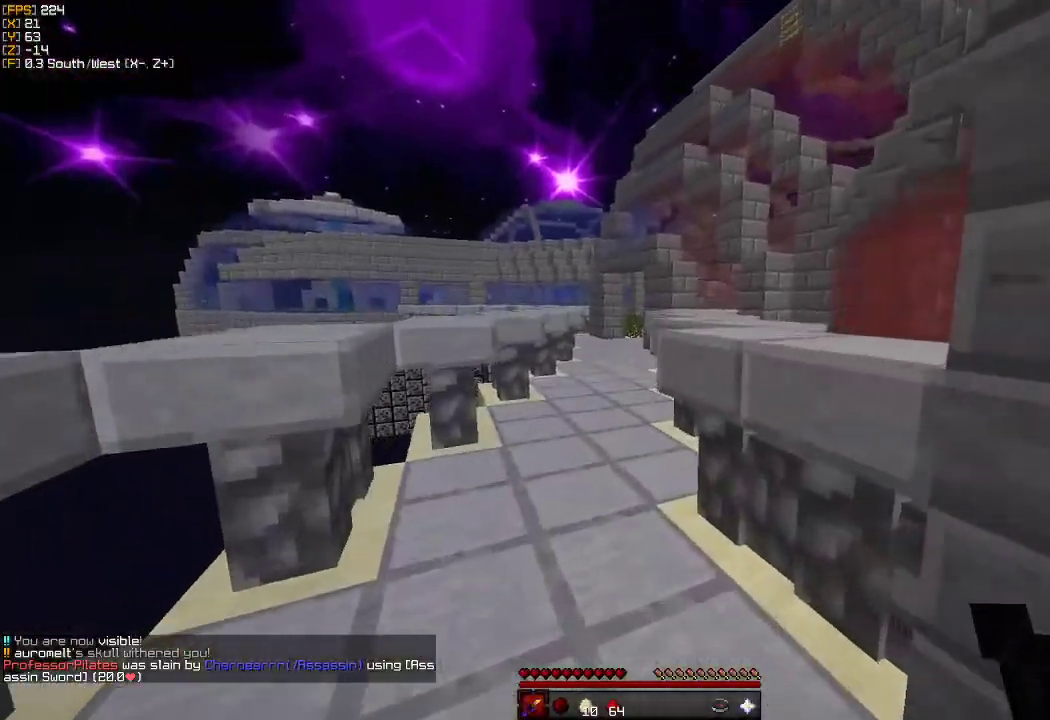
{"keys": ["w"], "mouse": [], "events": [[50, "a", "up"]]}
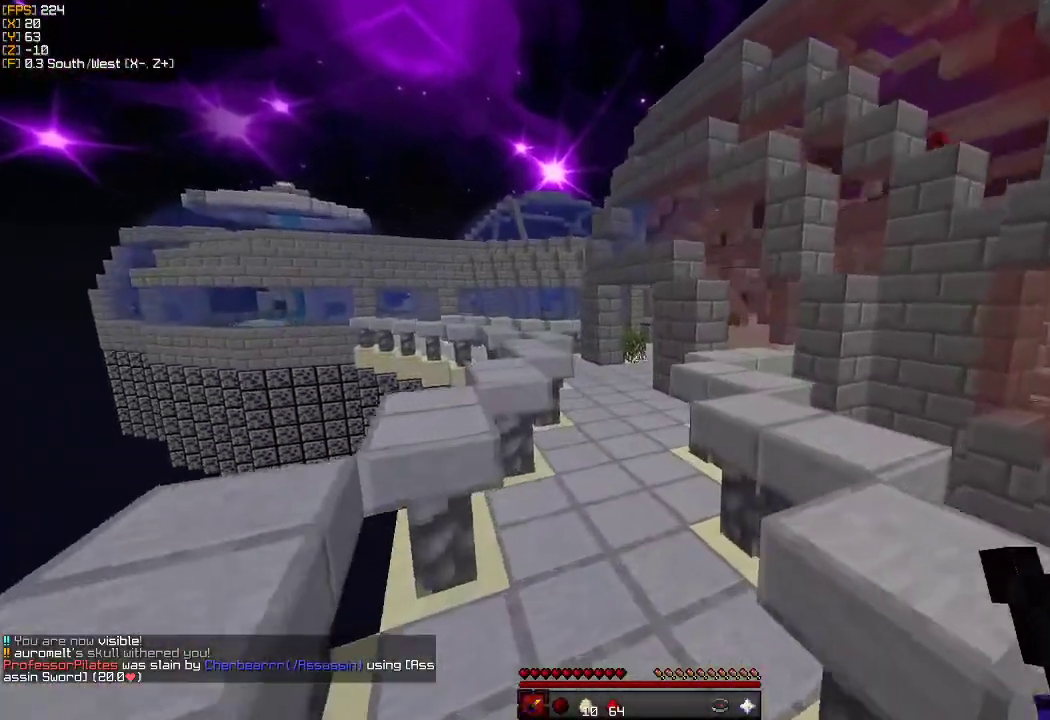
{"keys": ["w"], "mouse": [], "events": []}
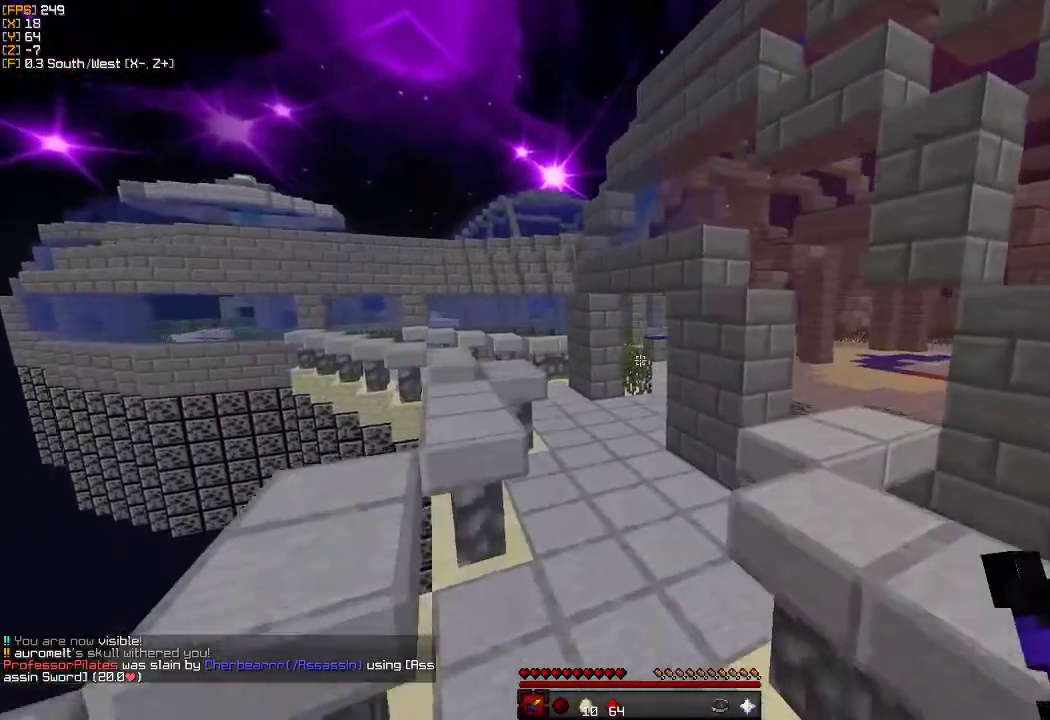
{"keys": ["w"], "mouse": [], "events": []}
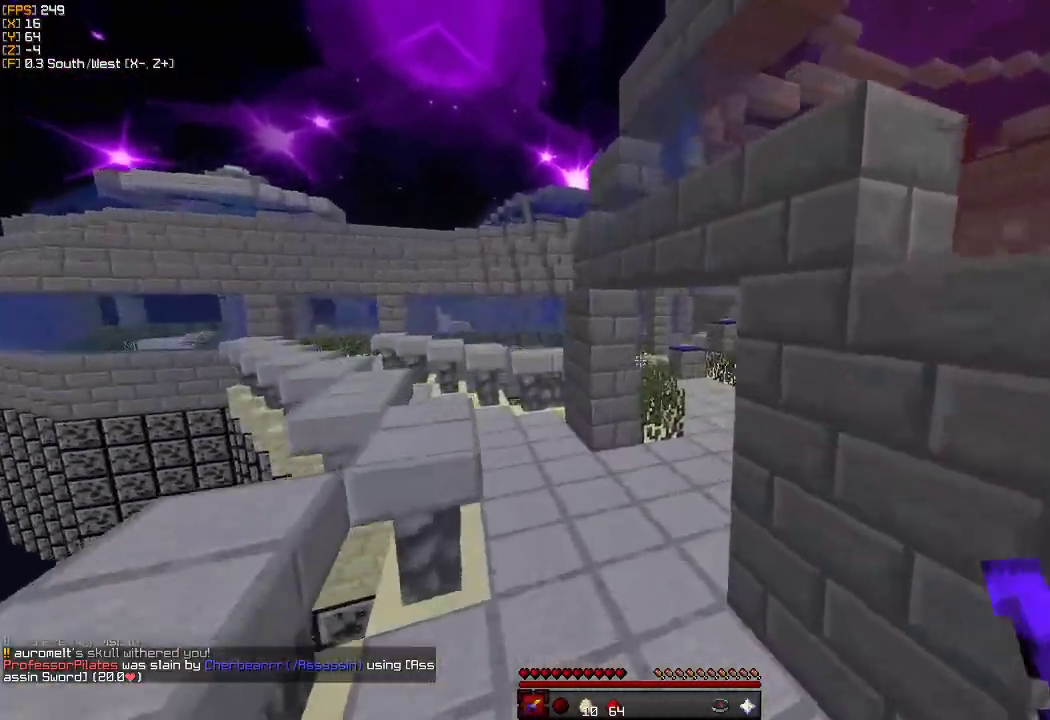
{"keys": ["d", "w"], "mouse": ["left"], "events": [[400, "mouse_left", "down"], [433, "d", "down"]]}
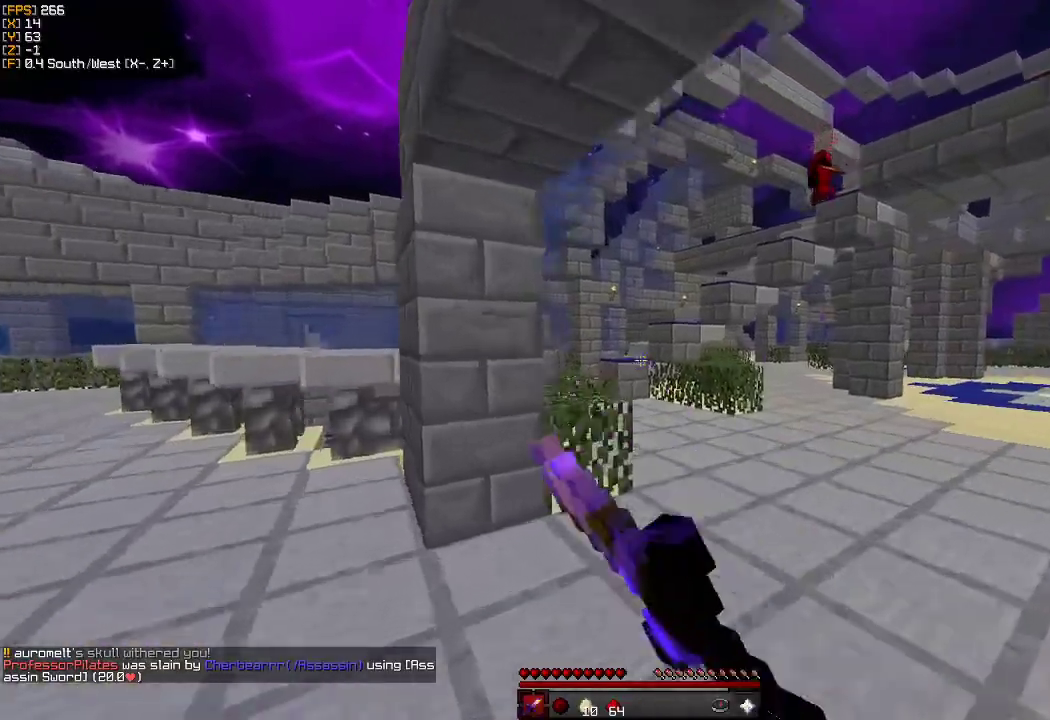
{"keys": ["w"], "mouse": ["left"], "events": [[17, "mouse_left", "up"], [67, "mouse_left", "down"], [117, "d", "up"], [183, "mouse_left", "up"], [233, "mouse_left", "down"], [267, "mouse_left", "up"], [317, "d", "down"], [400, "mouse_left", "down"], [417, "d", "up"], [450, "mouse_left", "up"], [500, "mouse_left", "down"]]}
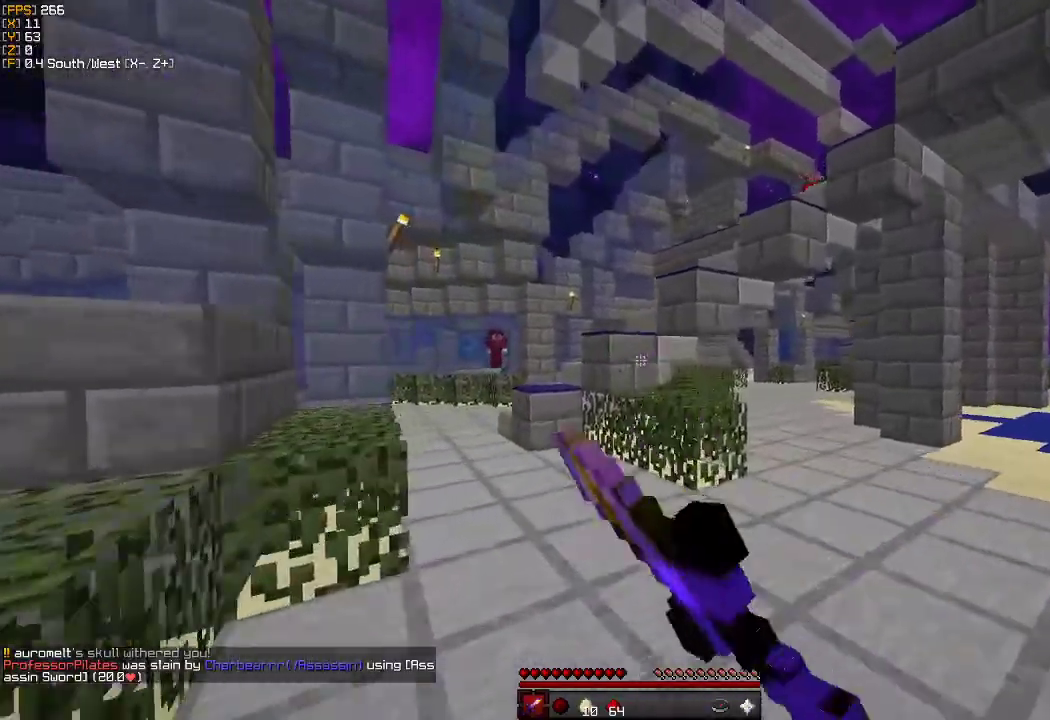
{"keys": ["a", "w"], "mouse": [], "events": [[33, "mouse_left", "up"], [50, "a", "down"], [83, "mouse_left", "down"], [133, "mouse_left", "up"], [183, "a", "up"], [183, "mouse_left", "down"], [217, "mouse_left", "up"], [267, "mouse_left", "down"], [317, "mouse_left", "up"], [367, "mouse_left", "down"], [400, "mouse_left", "up"], [433, "a", "down"]]}
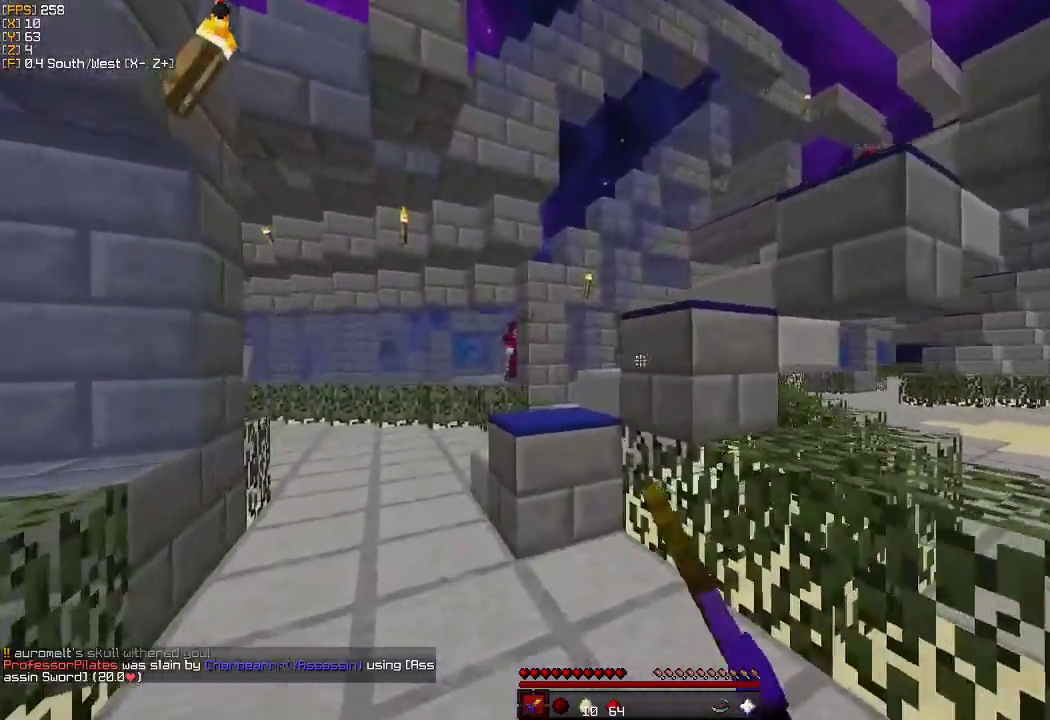
{"keys": ["w"], "mouse": [], "events": [[117, "a", "up"], [350, "a", "down"], [483, "a", "up"]]}
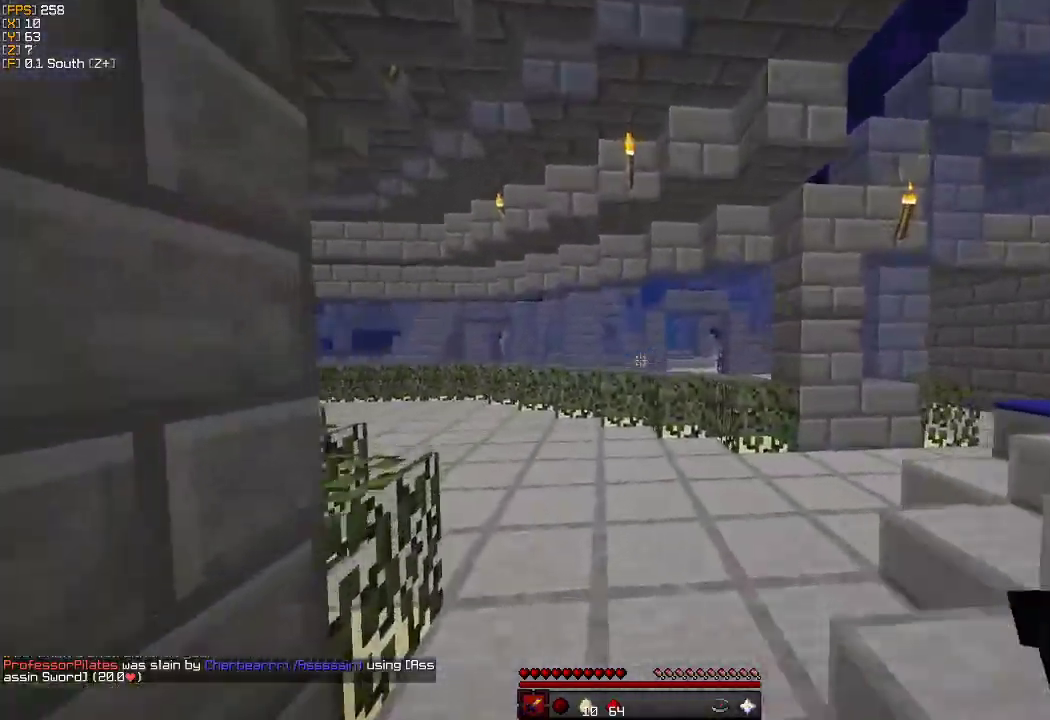
{"keys": ["w"], "mouse": [], "events": []}
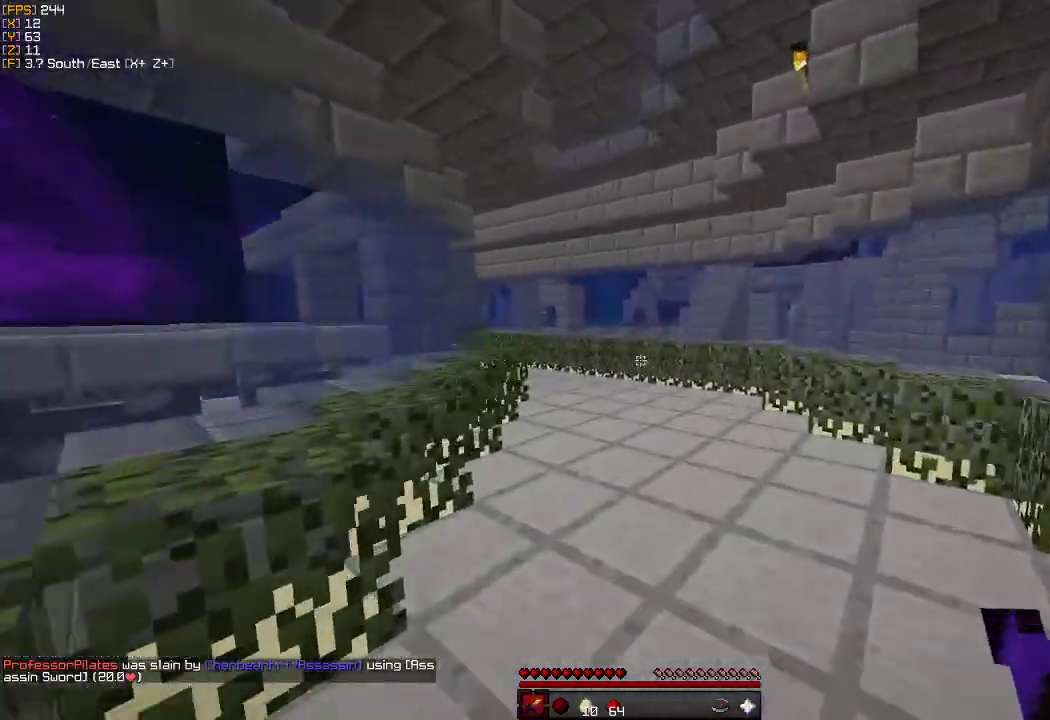
{"keys": ["w"], "mouse": [], "events": []}
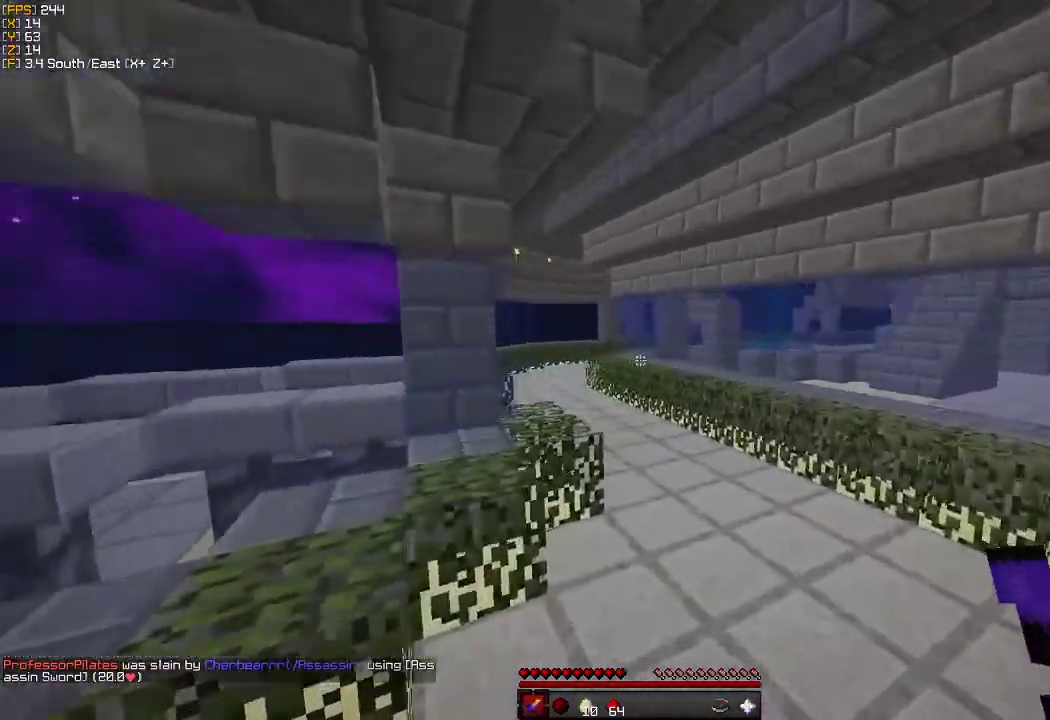
{"keys": ["a", "w"], "mouse": [], "events": [[17, "mouse_left", "down"], [117, "mouse_left", "up"], [217, "mouse_left", "down"], [250, "mouse_left", "up"], [333, "a", "down"], [367, "mouse_left", "down"], [483, "mouse_left", "up"]]}
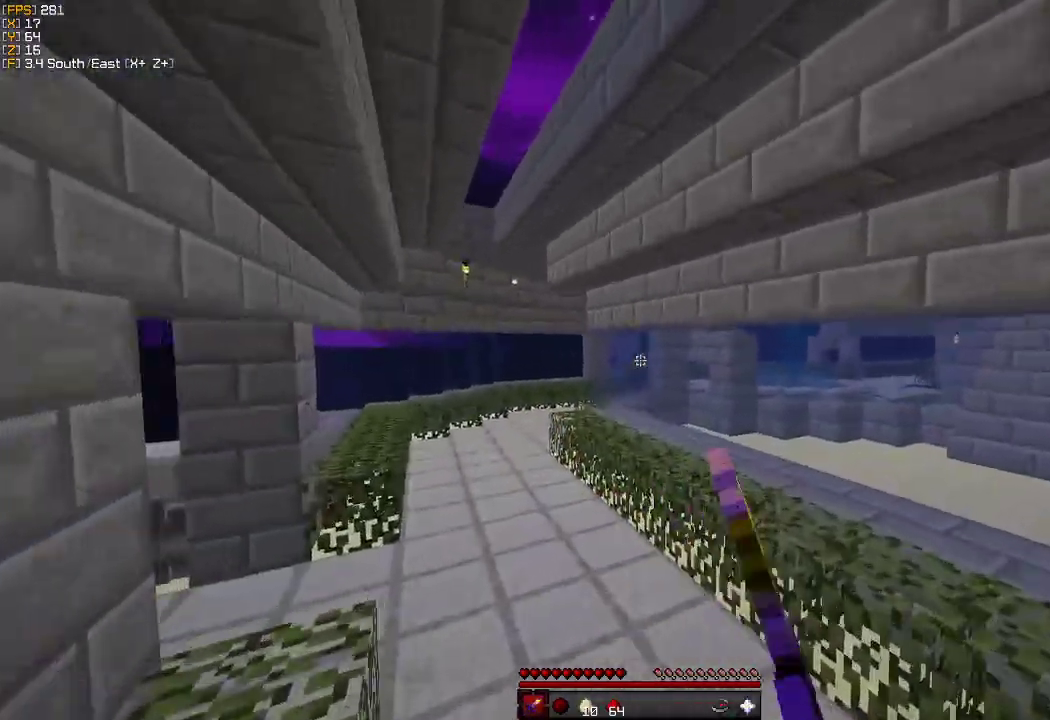
{"keys": ["a", "w"], "mouse": ["left"], "events": [[50, "mouse_left", "down"], [100, "mouse_left", "up"], [167, "mouse_left", "down"], [183, "mouse_left", "up"], [233, "mouse_left", "down"], [267, "mouse_left", "up"], [333, "mouse_left", "down"], [367, "mouse_left", "up"], [400, "mouse_left", "down"], [450, "mouse_left", "up"], [500, "mouse_left", "down"]]}
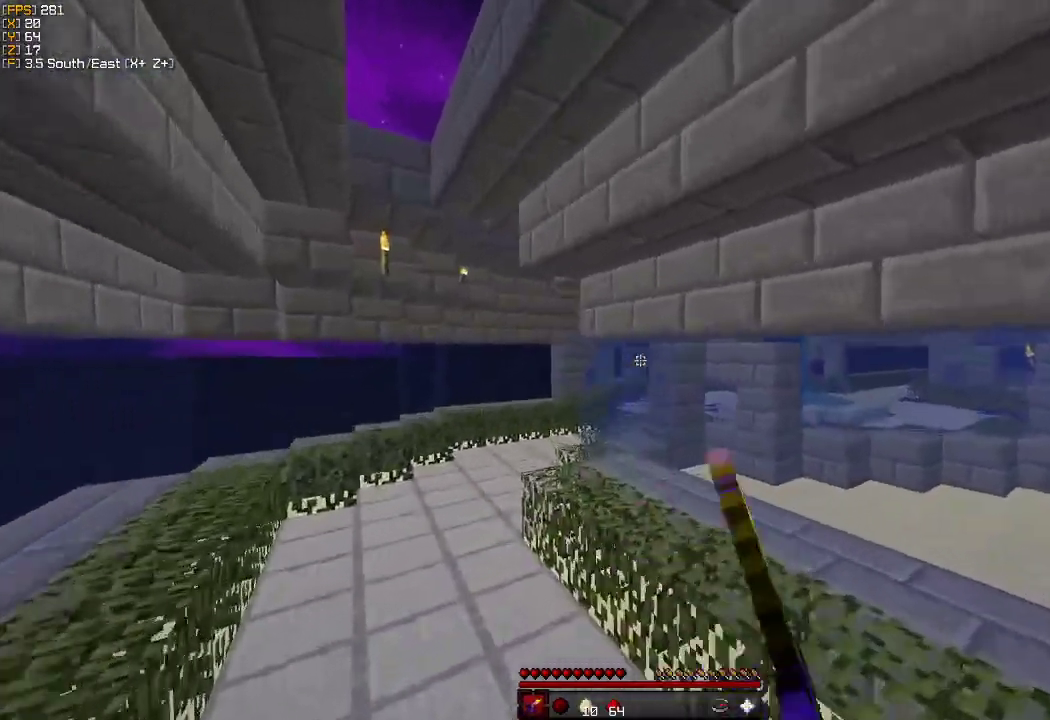
{"keys": ["a", "w"], "mouse": [], "events": [[50, "mouse_left", "up"], [100, "mouse_left", "down"], [150, "mouse_left", "up"], [183, "mouse_left", "down"], [217, "mouse_left", "up"], [267, "mouse_left", "down"], [317, "mouse_left", "up"]]}
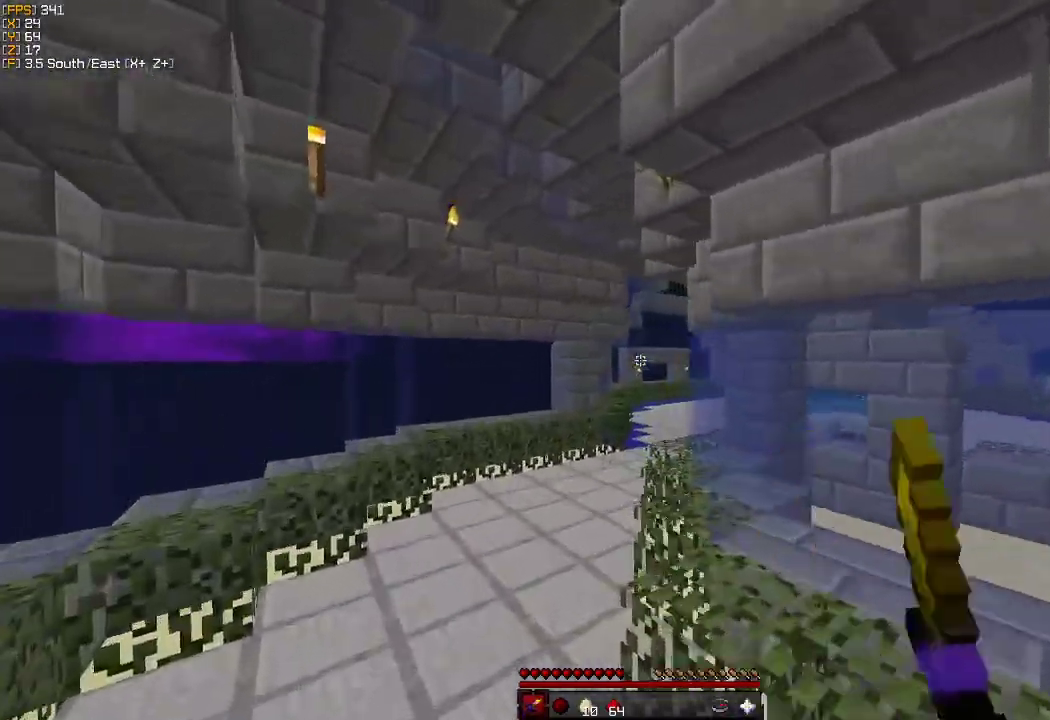
{"keys": ["w"], "mouse": [], "events": [[83, "a", "up"], [283, "d", "down"], [433, "d", "up"]]}